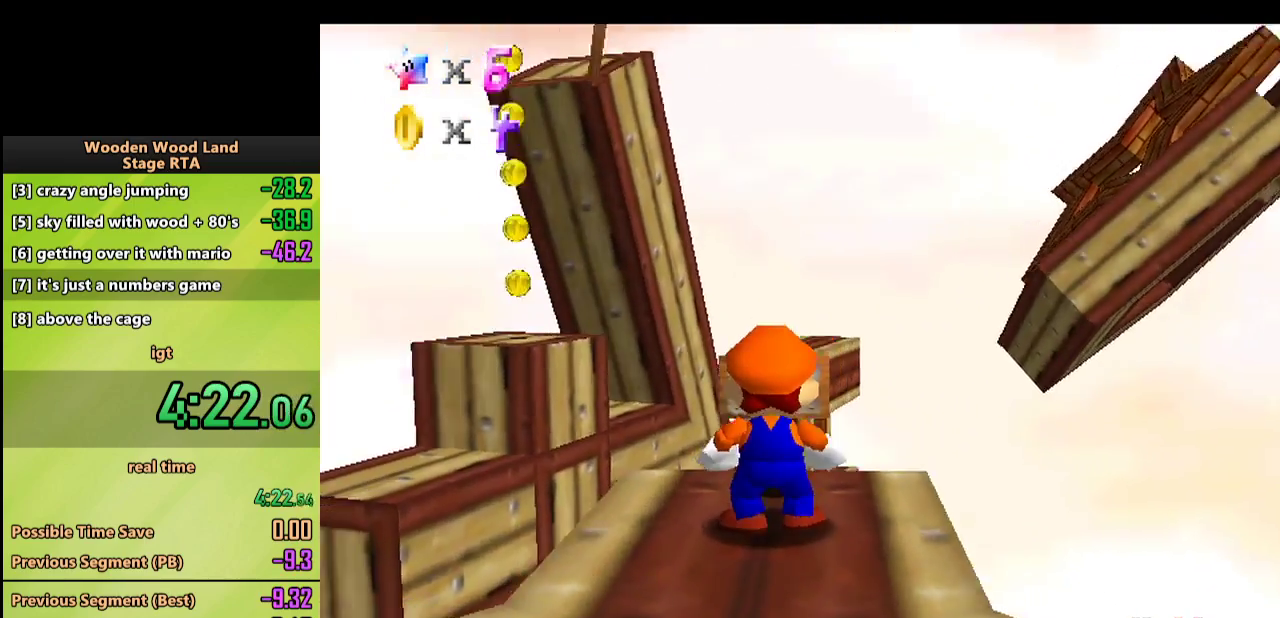
Gameplay with a controller (Nintendo layout); each line is a JSON object with the inputs held at the frame after it. "events" lists button and stick changes between this image and that frame as [ms after this image, input, new state], when the widget could be followed in between. Not read: L1 L3 R1 R3.
{"buttons": [], "left_stick": "down", "events": [[17, "C_LEFT", "down"], [150, "C_LEFT", "up"], [333, "C_LEFT", "down"], [467, "left_stick", "down"], [500, "C_LEFT", "up"]]}
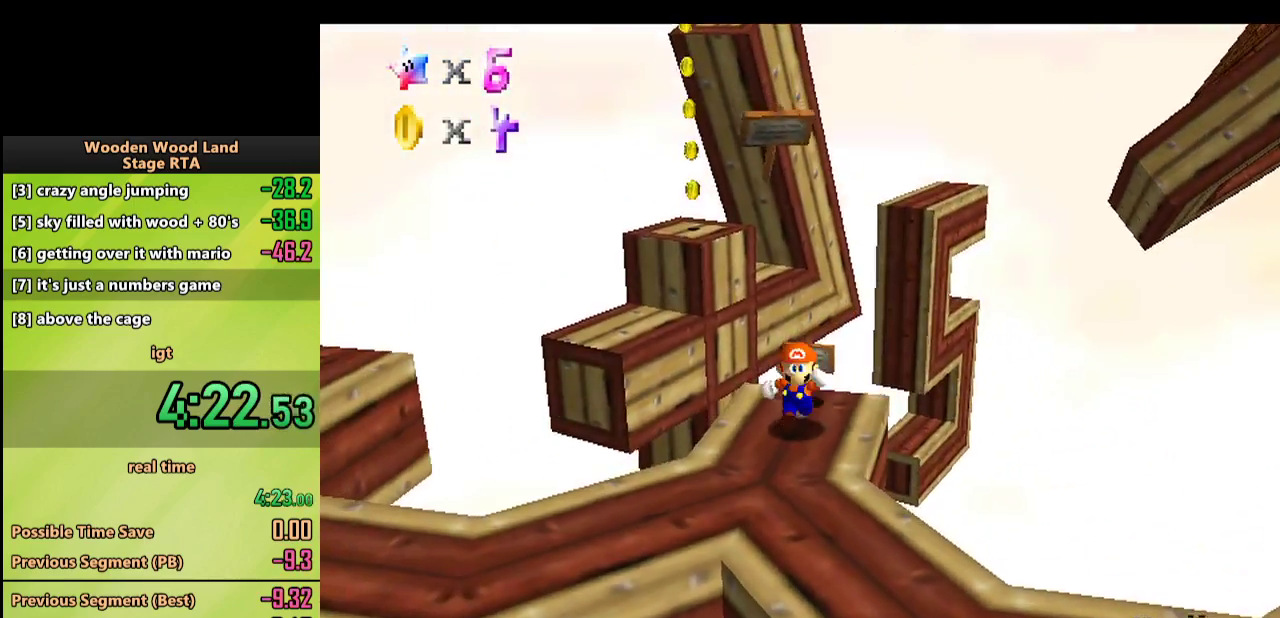
{"buttons": [], "left_stick": "center", "events": [[350, "left_stick", "center"]]}
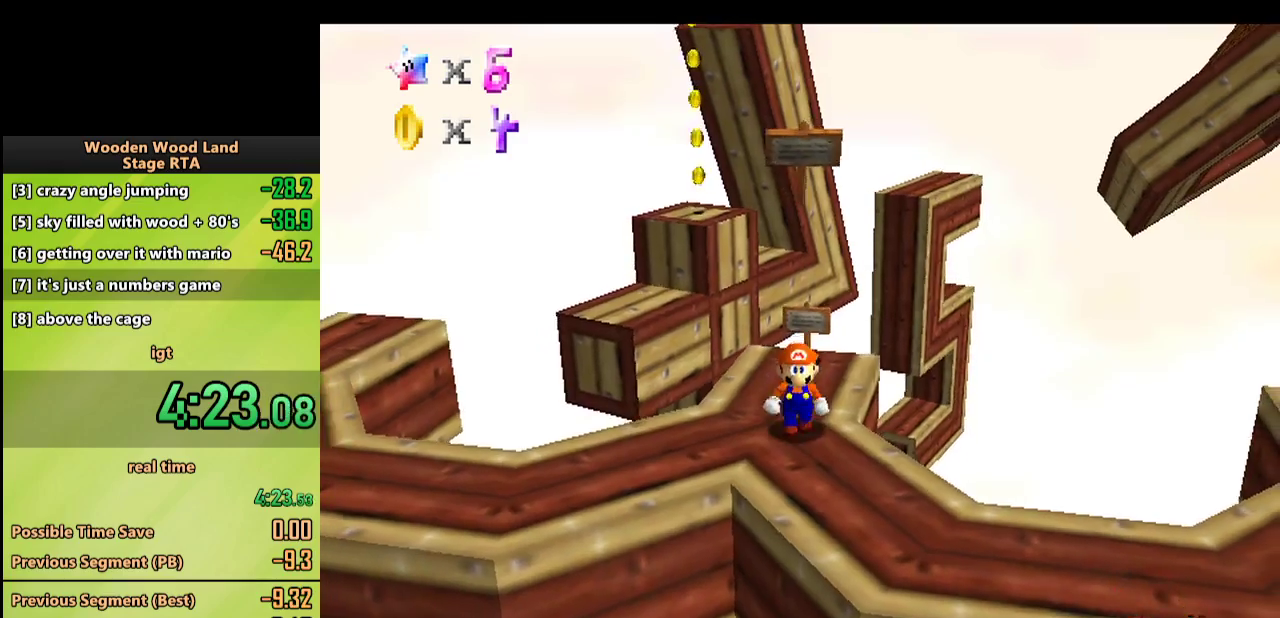
{"buttons": [], "left_stick": "up", "events": [[17, "A", "down"], [100, "left_stick", "up"], [467, "A", "up"]]}
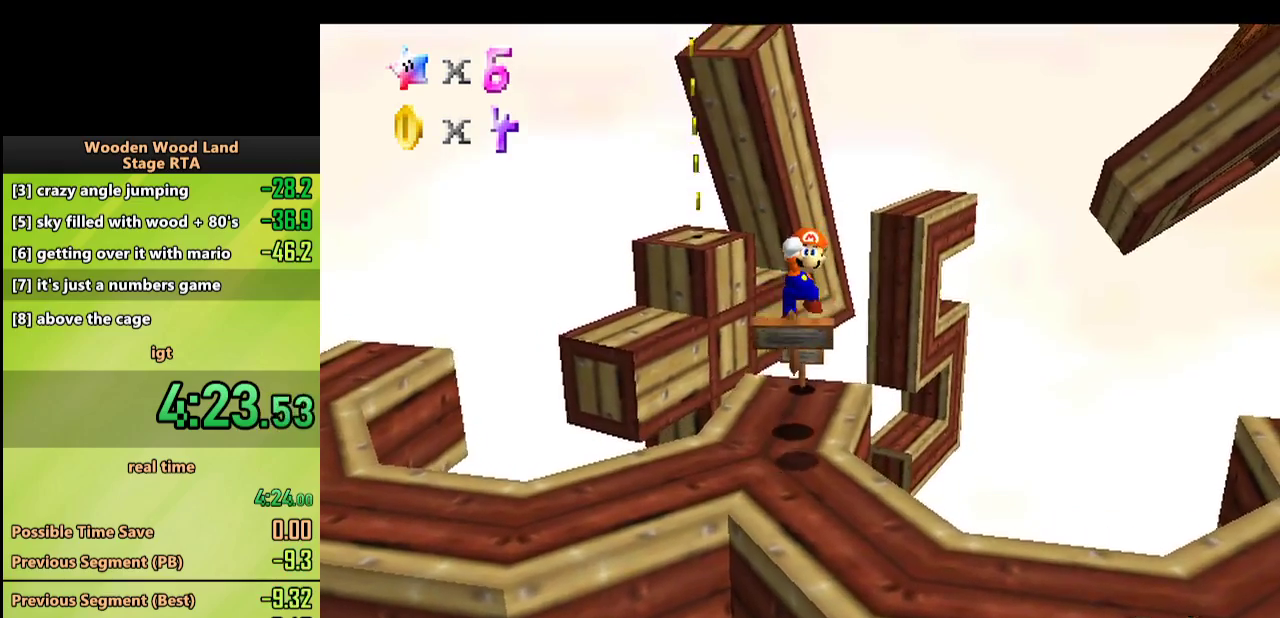
{"buttons": [], "left_stick": "up", "events": [[167, "C_LEFT", "down"], [317, "C_LEFT", "up"]]}
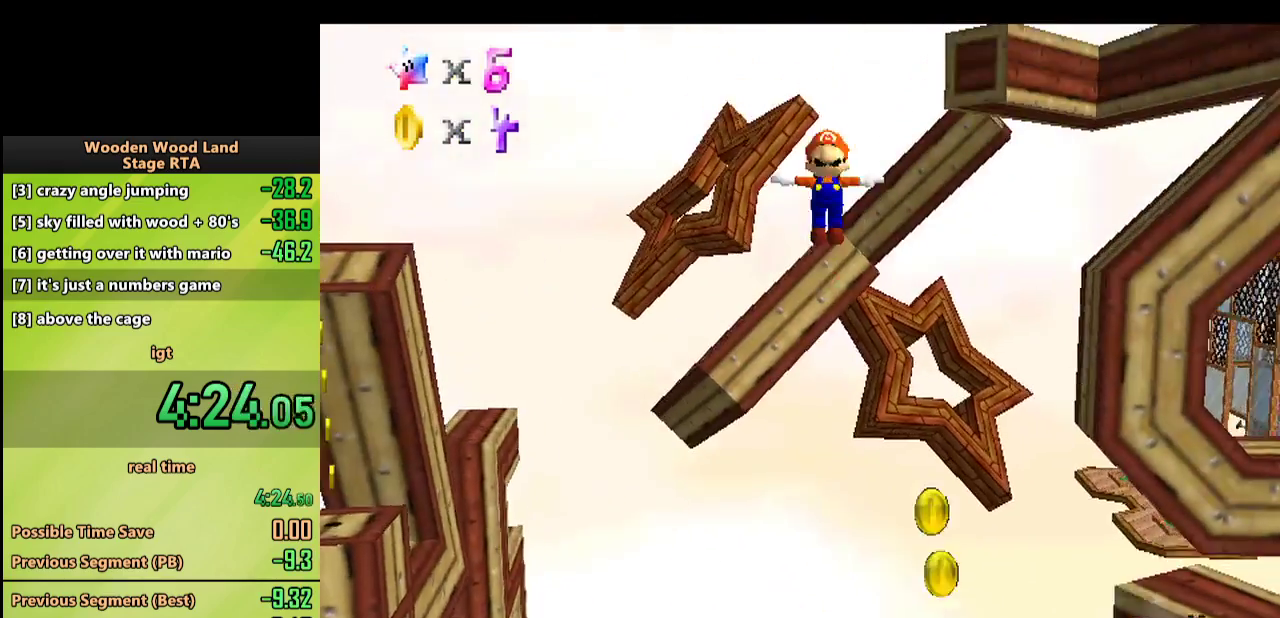
{"buttons": ["A"], "left_stick": "up", "events": [[467, "A", "down"]]}
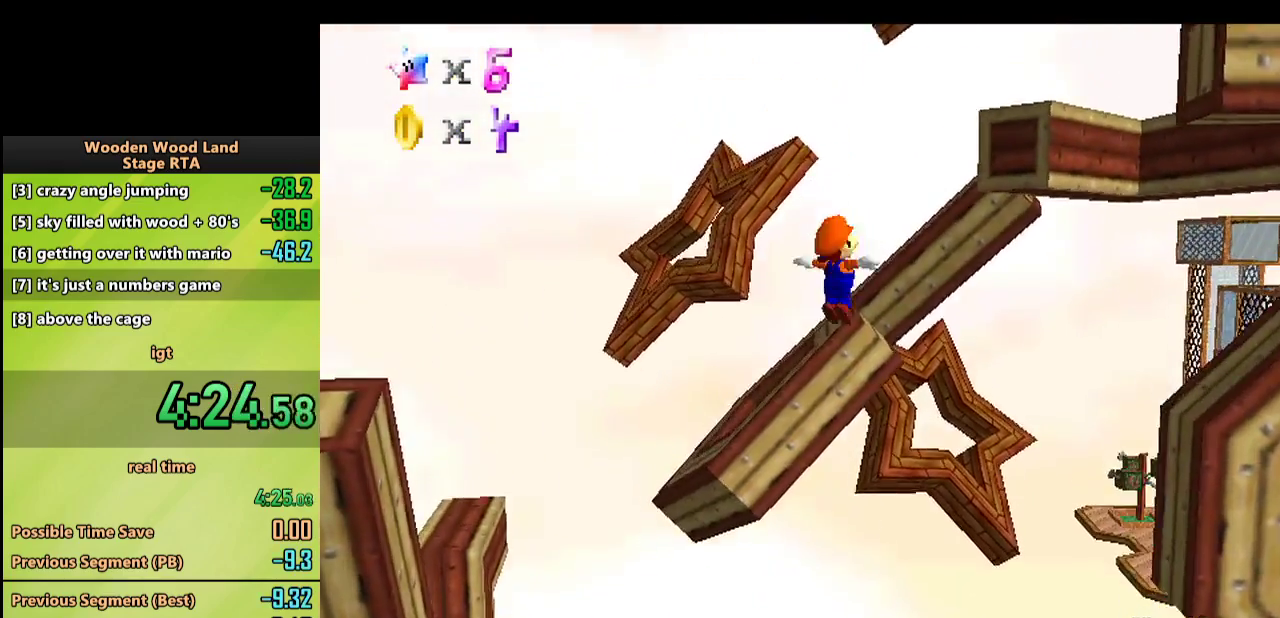
{"buttons": ["A"], "left_stick": "up", "events": []}
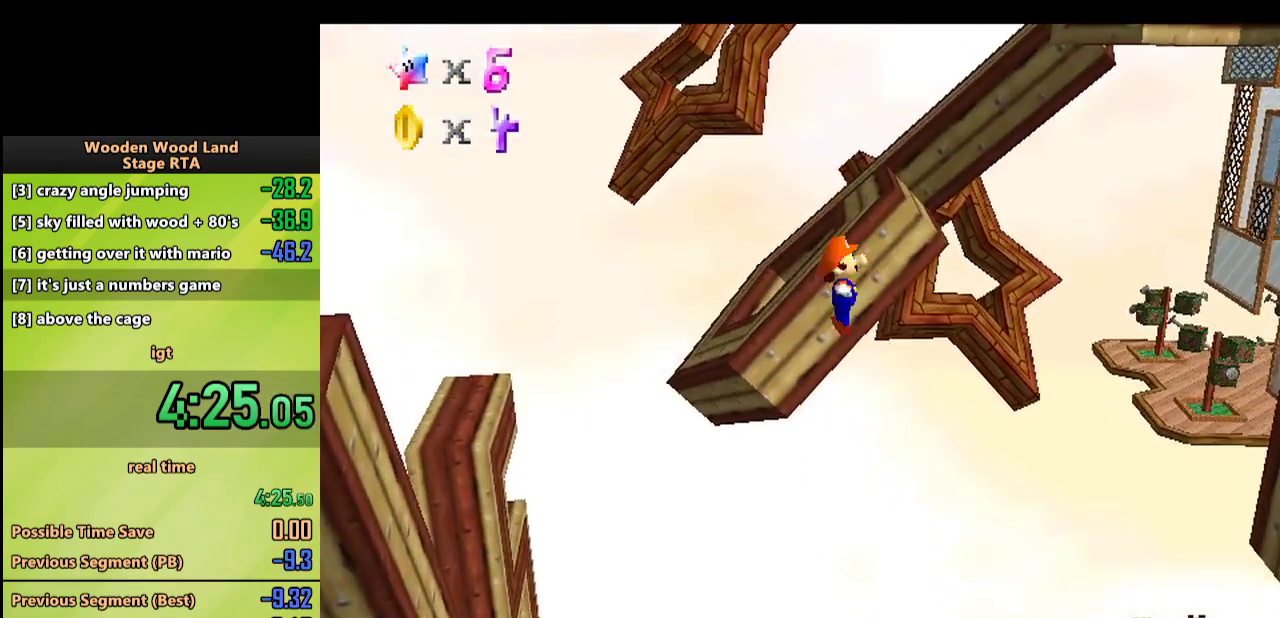
{"buttons": ["A"], "left_stick": "up", "events": []}
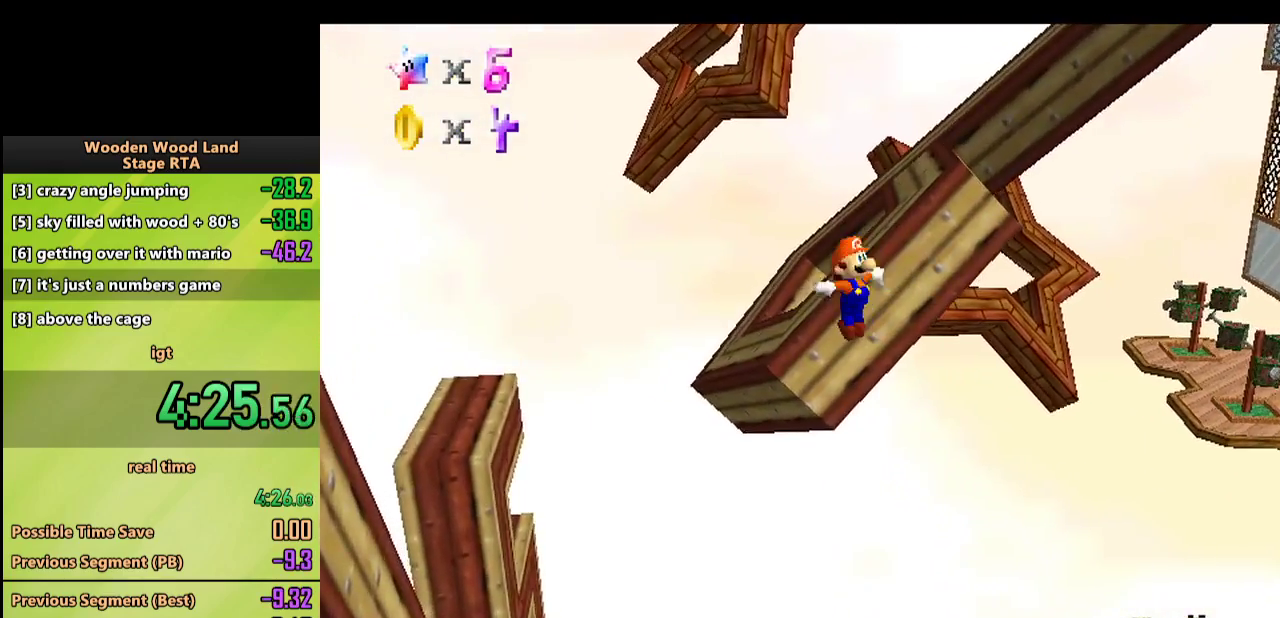
{"buttons": ["A"], "left_stick": "up", "events": []}
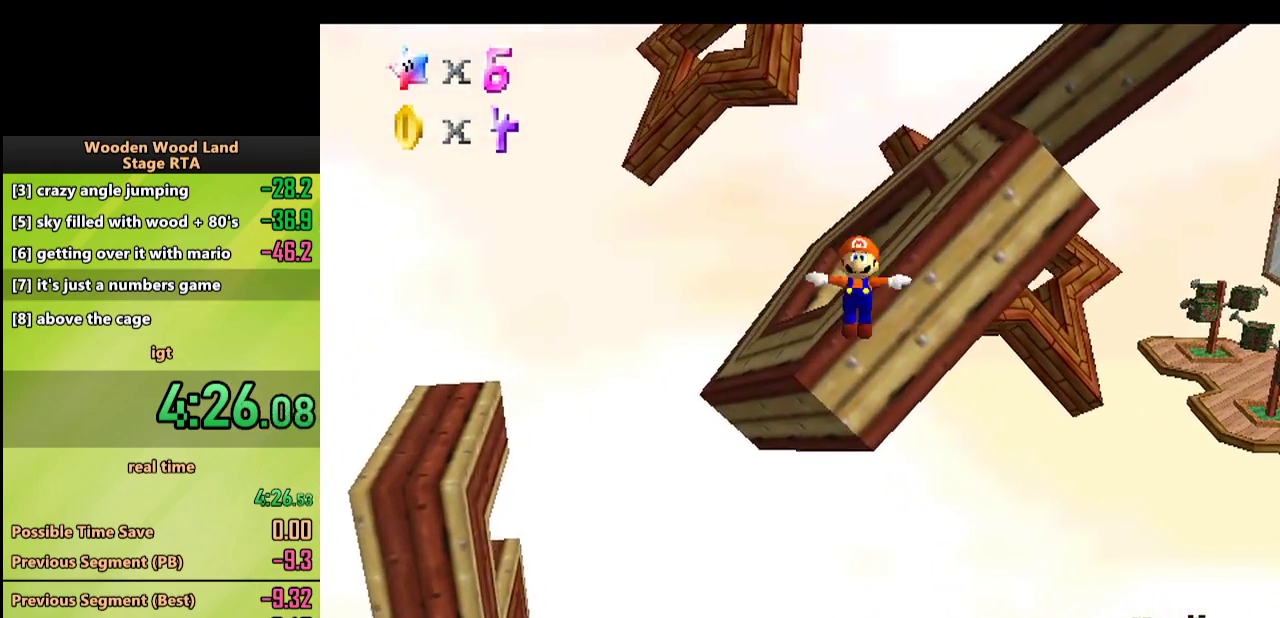
{"buttons": ["A"], "left_stick": "up", "events": []}
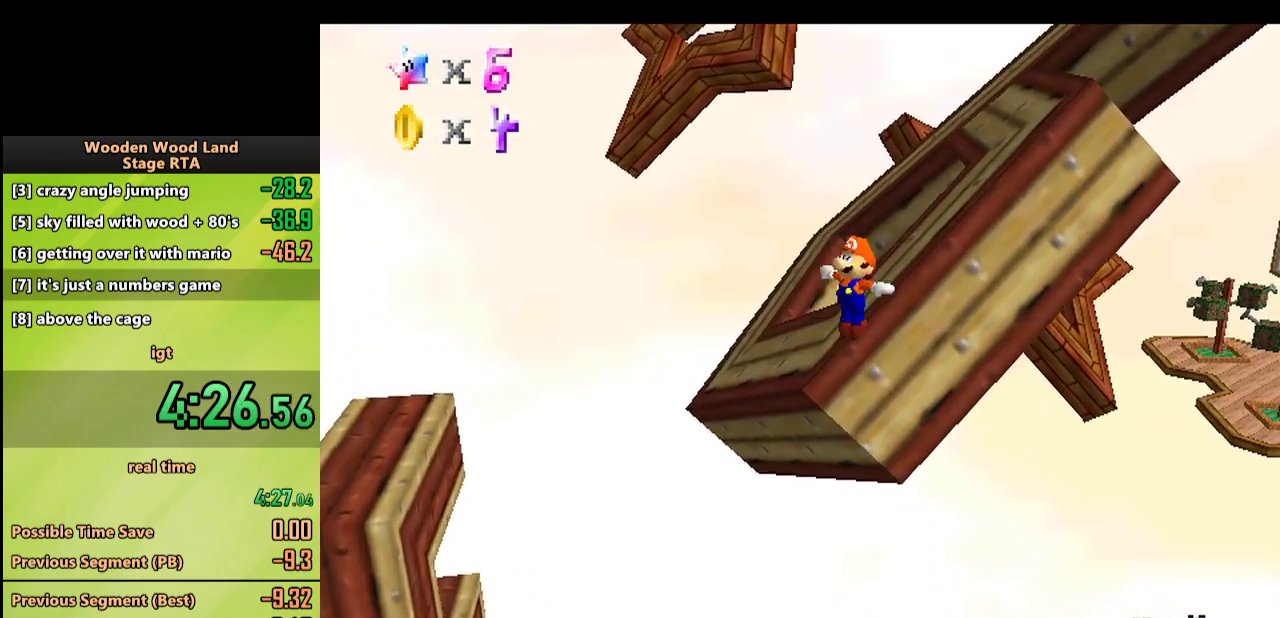
{"buttons": ["A"], "left_stick": "up", "events": []}
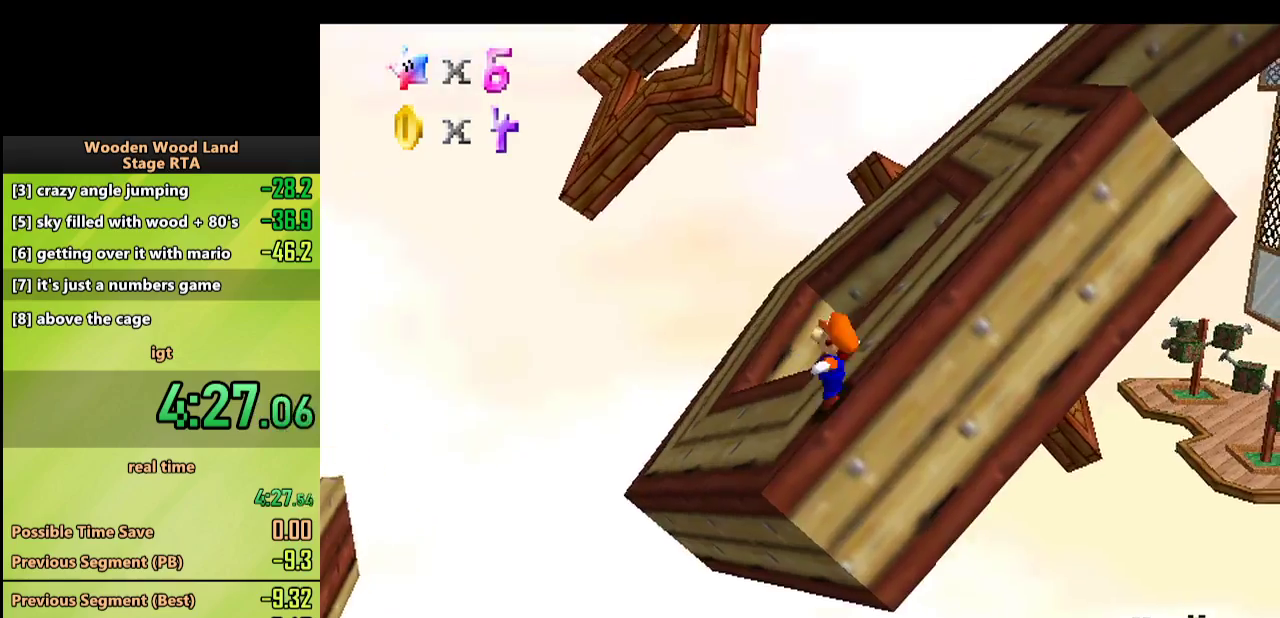
{"buttons": [], "left_stick": "up", "events": [[67, "A", "up"], [183, "C_LEFT", "down"], [300, "C_LEFT", "up"]]}
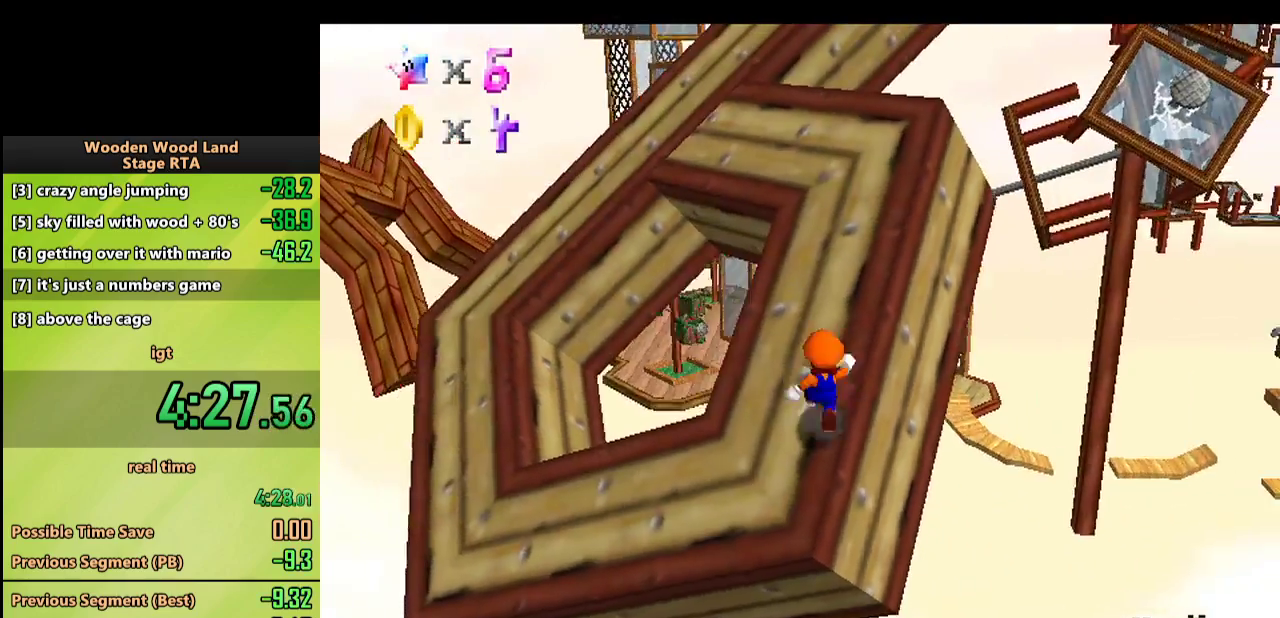
{"buttons": [], "left_stick": "up", "events": [[133, "A", "down"], [267, "B", "down"], [300, "A", "up"], [400, "B", "up"]]}
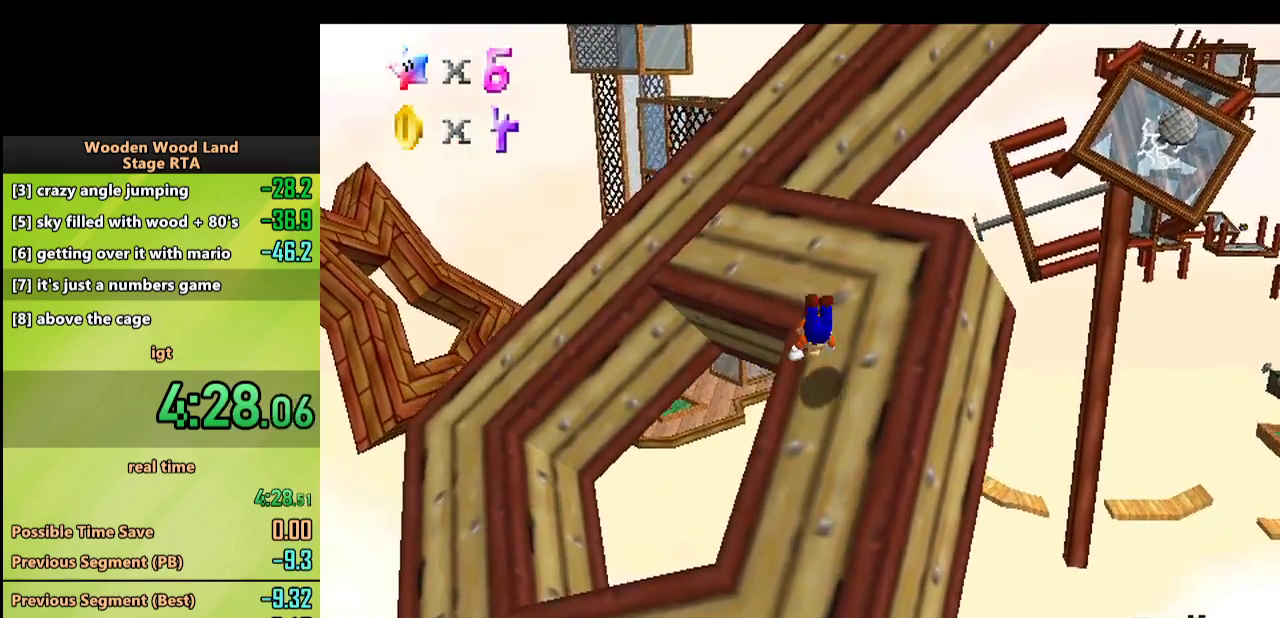
{"buttons": [], "left_stick": "up-left", "events": [[183, "A", "down"], [317, "A", "up"], [317, "left_stick", "up-left"]]}
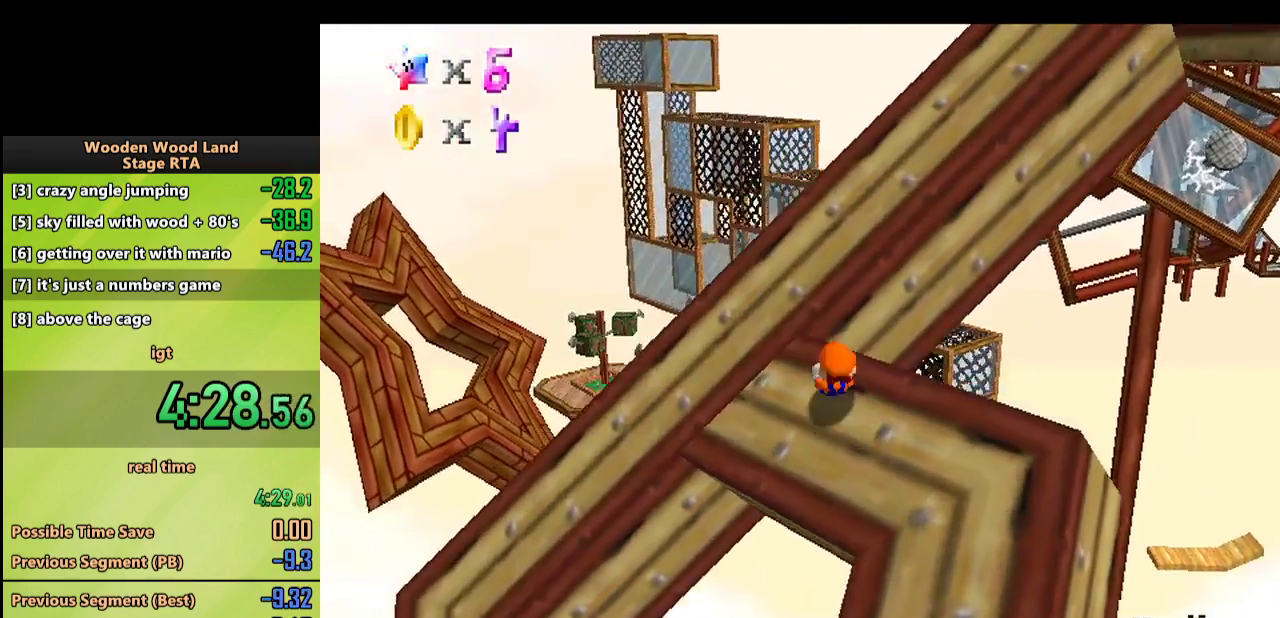
{"buttons": ["C_LEFT"], "left_stick": "up-left", "events": [[50, "C_LEFT", "down"], [200, "C_LEFT", "up"], [417, "C_LEFT", "down"]]}
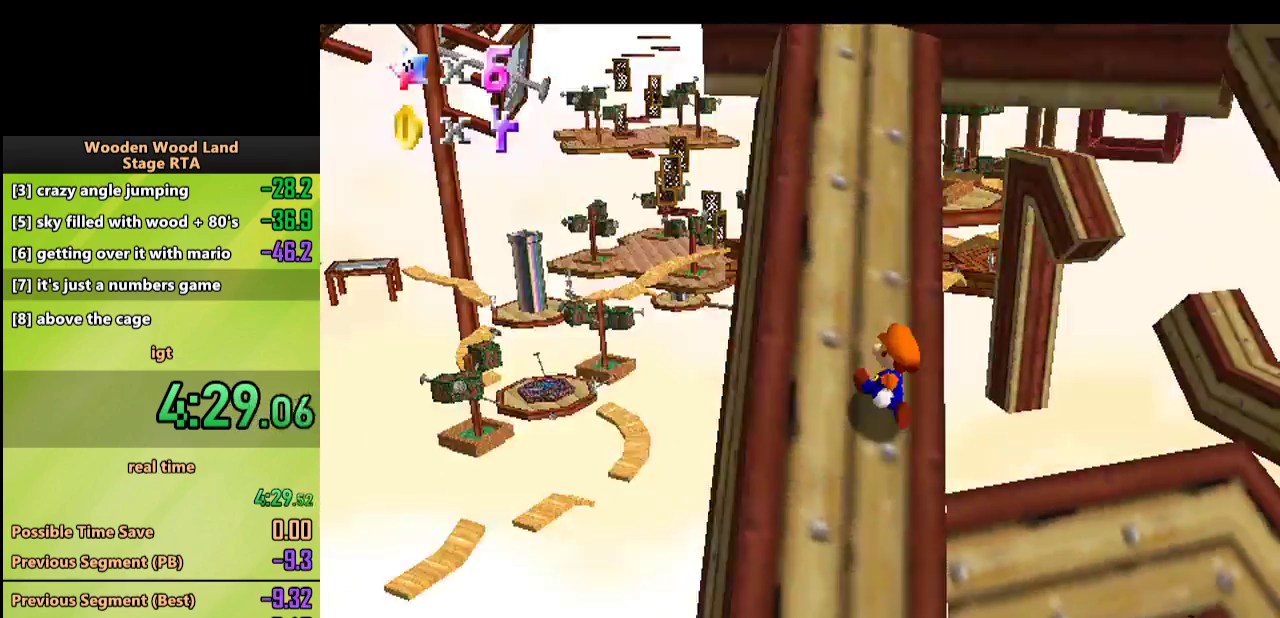
{"buttons": [], "left_stick": "up-left", "events": [[67, "C_LEFT", "up"]]}
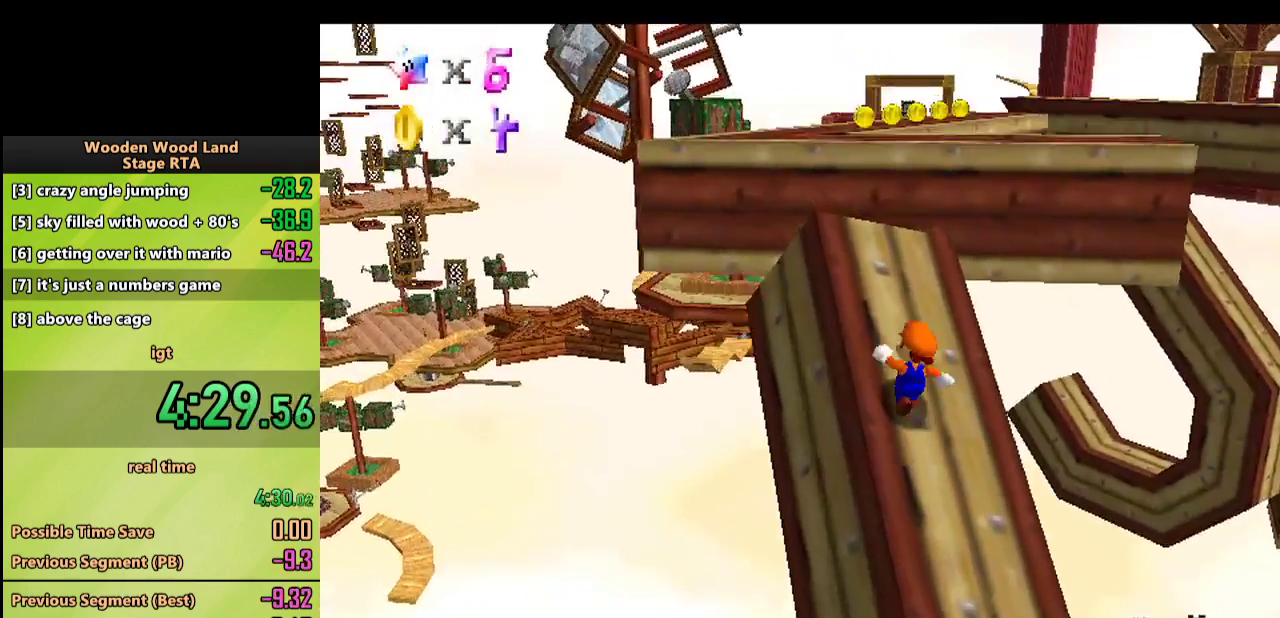
{"buttons": ["A"], "left_stick": "up", "events": [[150, "left_stick", "up"], [383, "A", "down"]]}
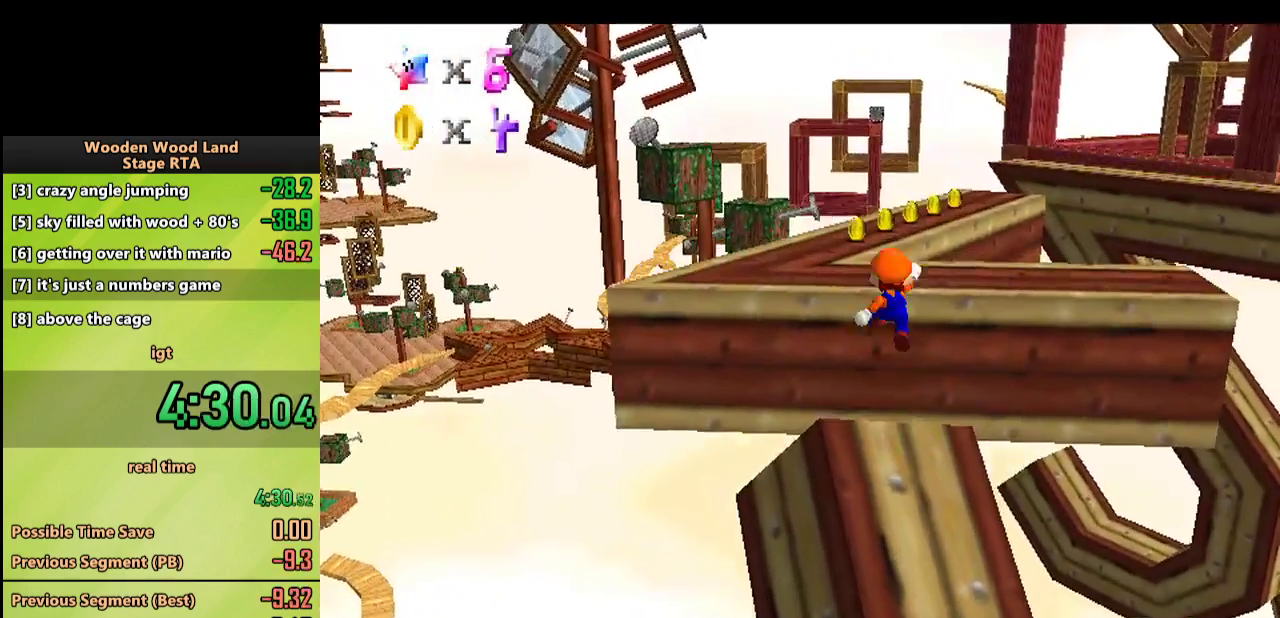
{"buttons": ["B"], "left_stick": "up", "events": [[183, "A", "up"], [450, "B", "down"]]}
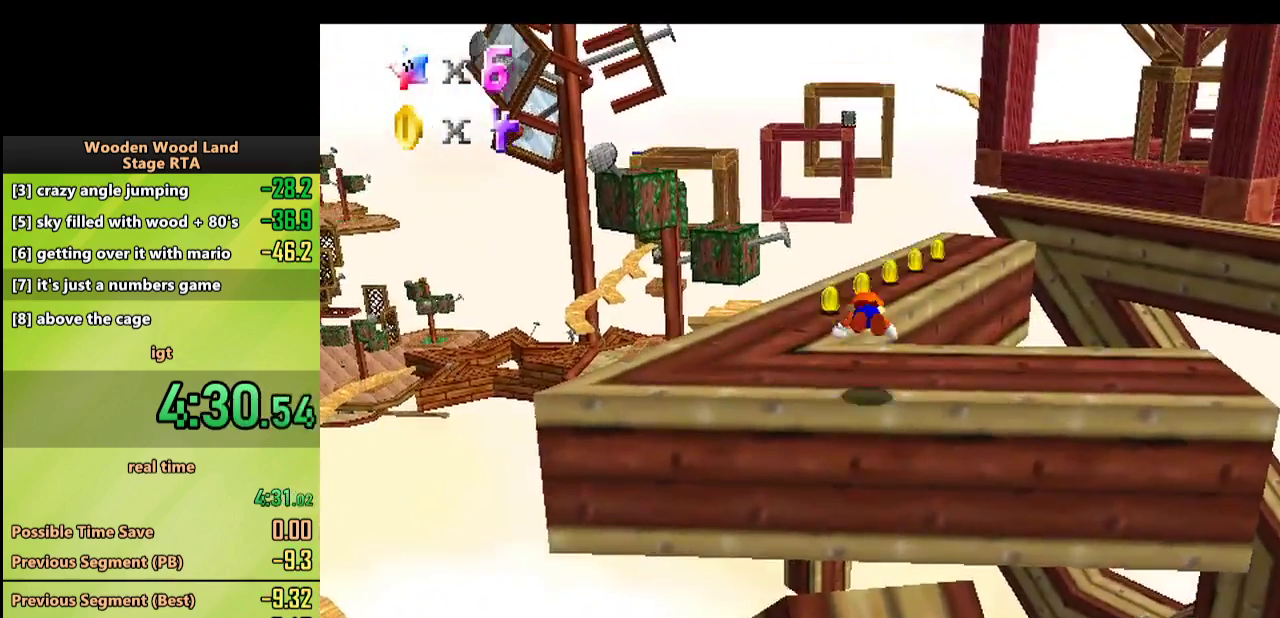
{"buttons": ["C_LEFT"], "left_stick": "up", "events": [[17, "B", "up"], [133, "B", "down"], [167, "A", "down"], [267, "A", "up"], [267, "B", "up"], [417, "C_LEFT", "down"]]}
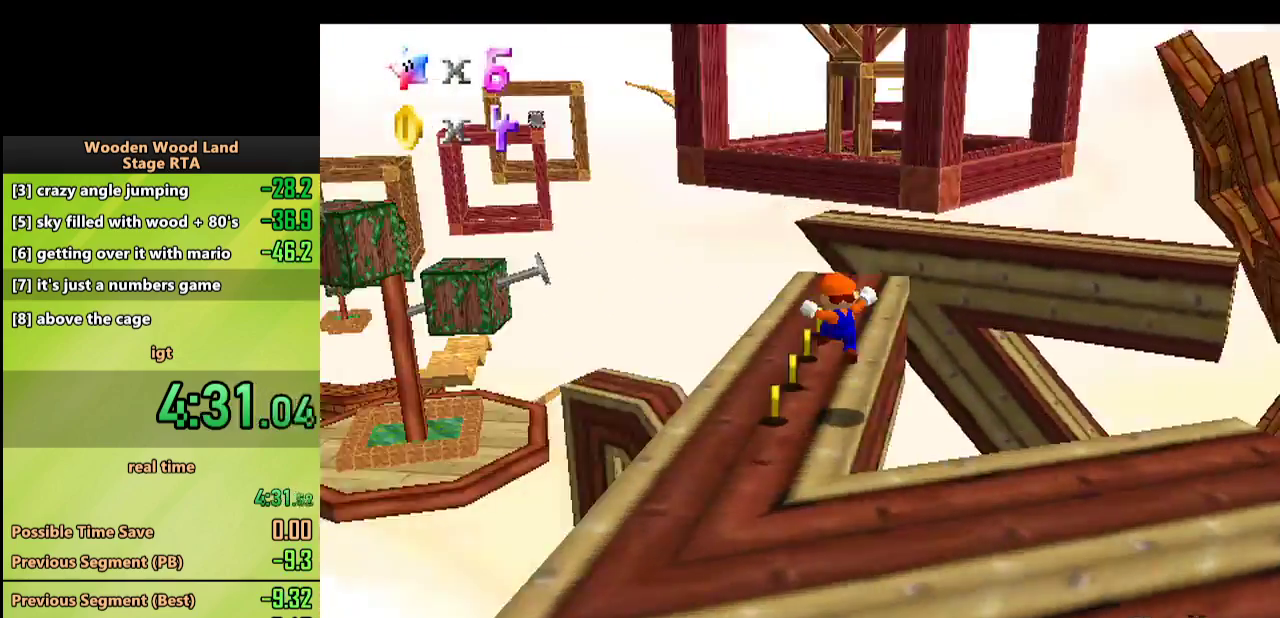
{"buttons": [], "left_stick": "up-left", "events": [[67, "C_LEFT", "up"], [133, "left_stick", "up-left"], [150, "C_LEFT", "down"], [300, "C_LEFT", "up"]]}
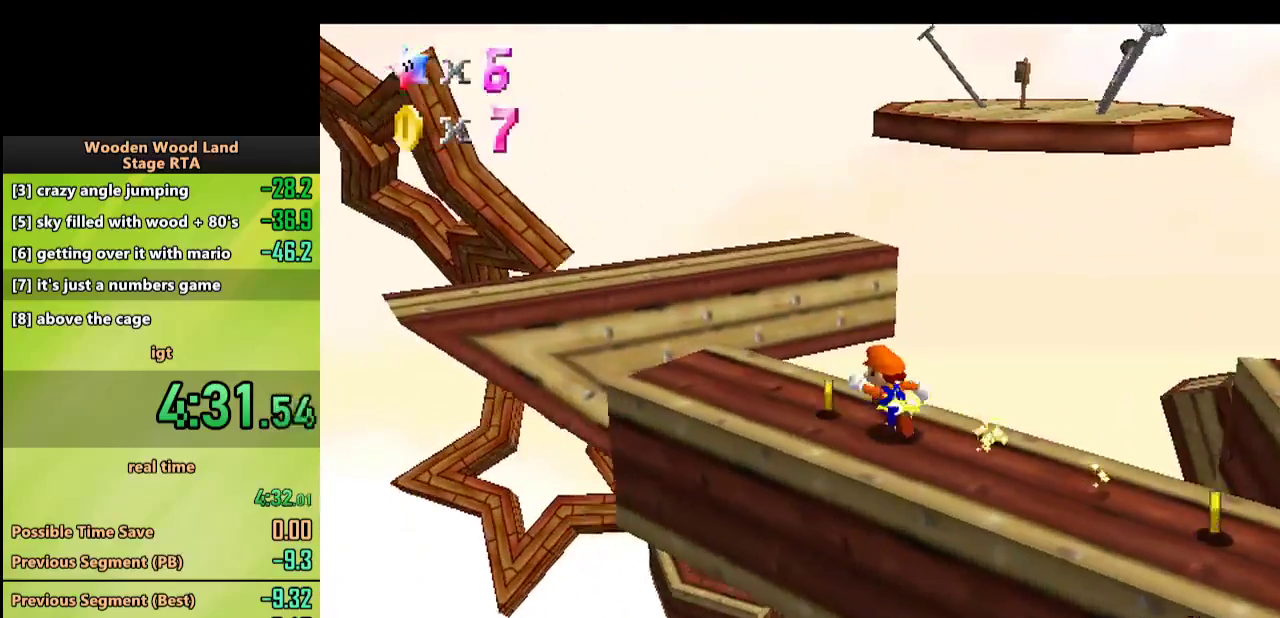
{"buttons": [], "left_stick": "up", "events": [[450, "left_stick", "up"]]}
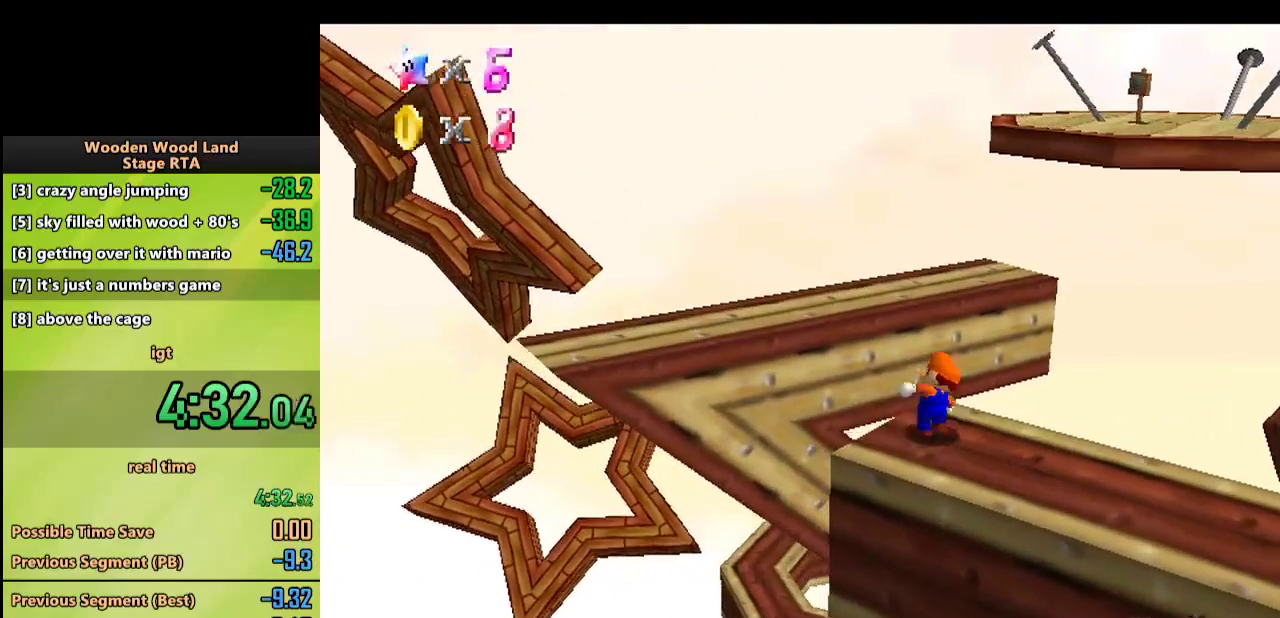
{"buttons": ["A"], "left_stick": "up", "events": [[117, "A", "down"]]}
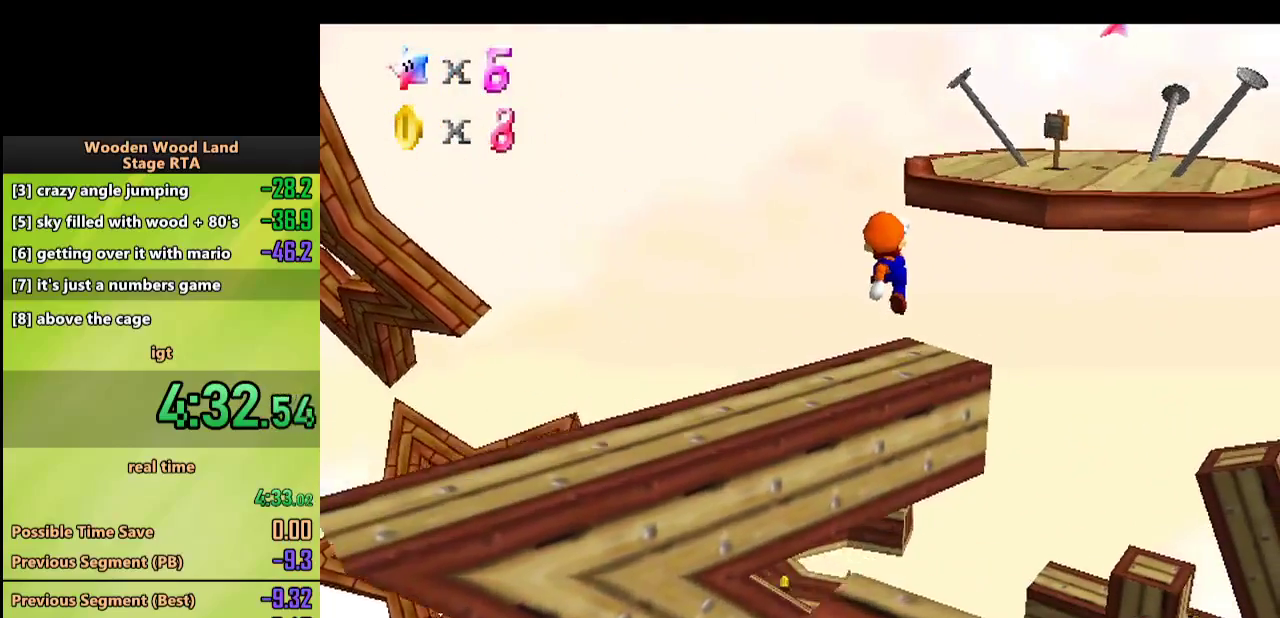
{"buttons": ["A"], "left_stick": "up-right", "events": [[83, "A", "up"], [400, "left_stick", "up-right"], [500, "A", "down"]]}
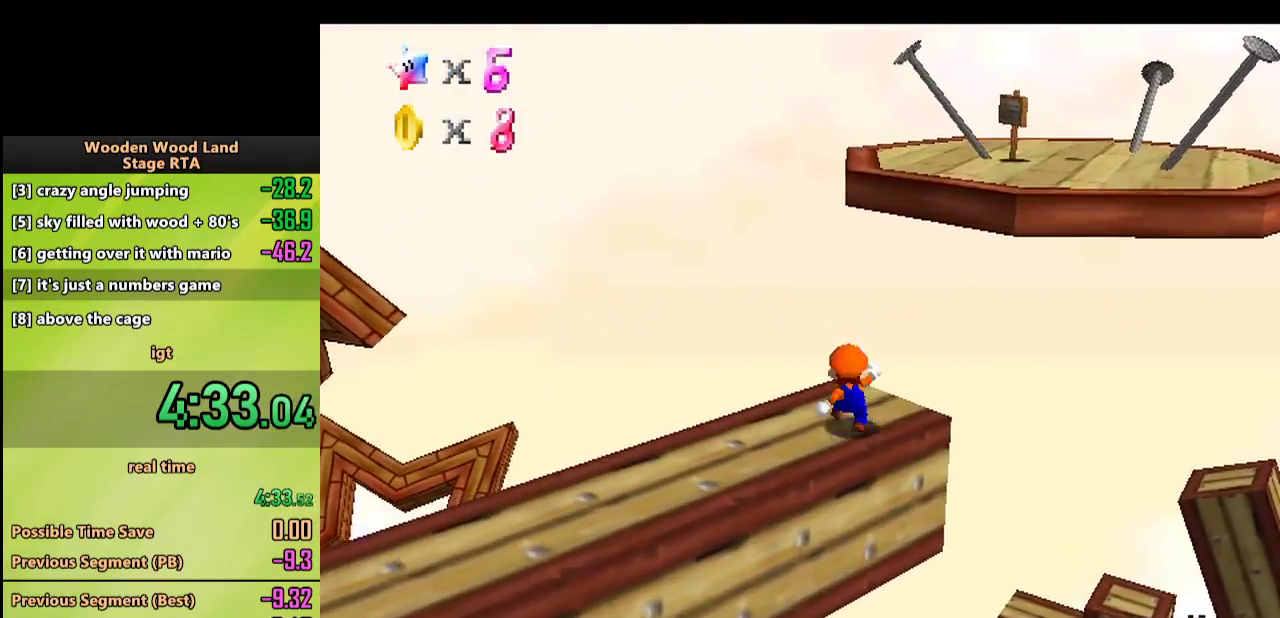
{"buttons": ["A"], "left_stick": "right", "events": [[467, "left_stick", "right"]]}
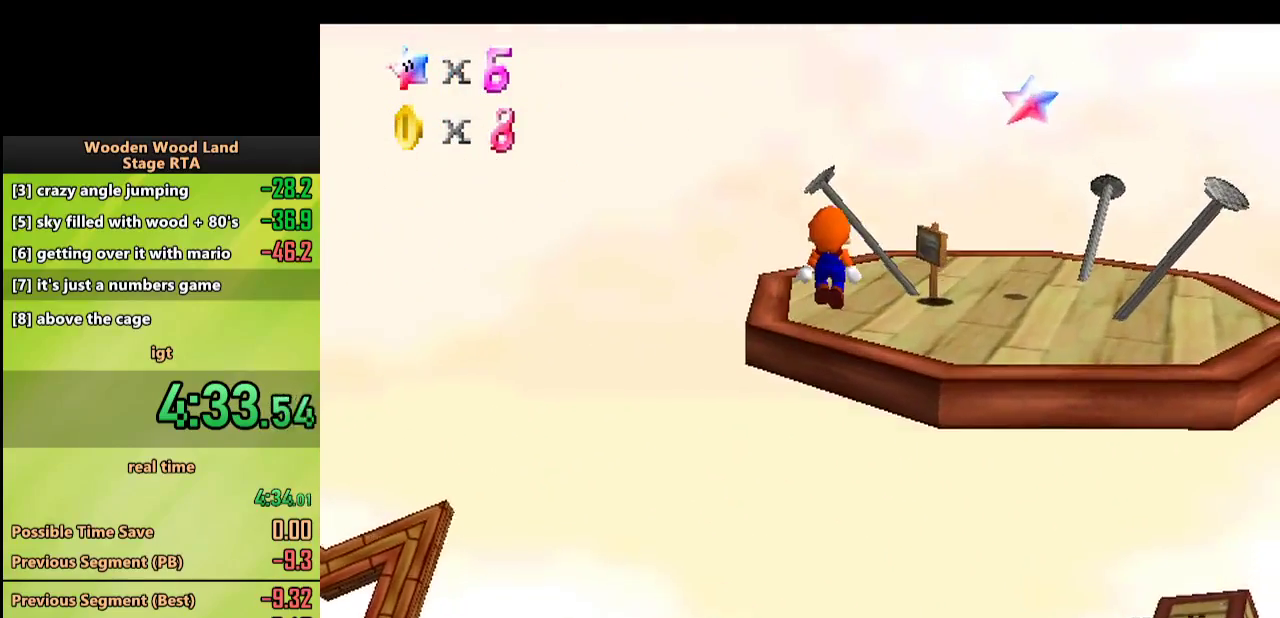
{"buttons": [], "left_stick": "up-right", "events": [[17, "left_stick", "down-right"], [100, "A", "up"], [183, "left_stick", "right"], [317, "left_stick", "up-right"]]}
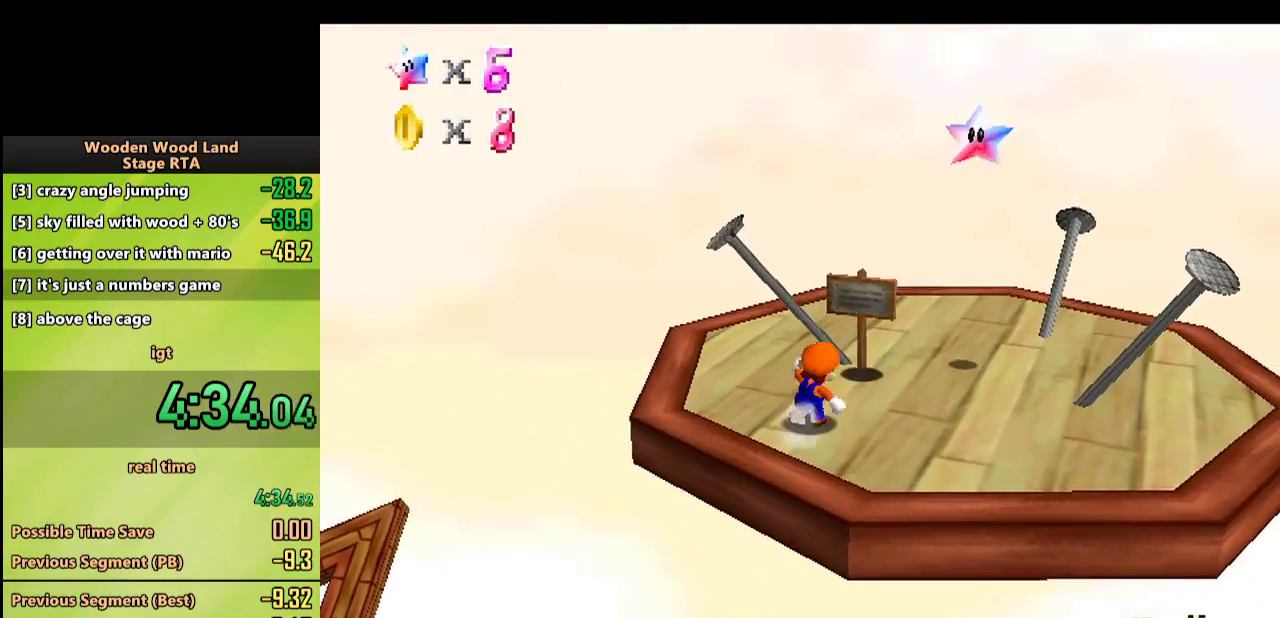
{"buttons": ["A"], "left_stick": "up-right", "events": [[367, "A", "down"]]}
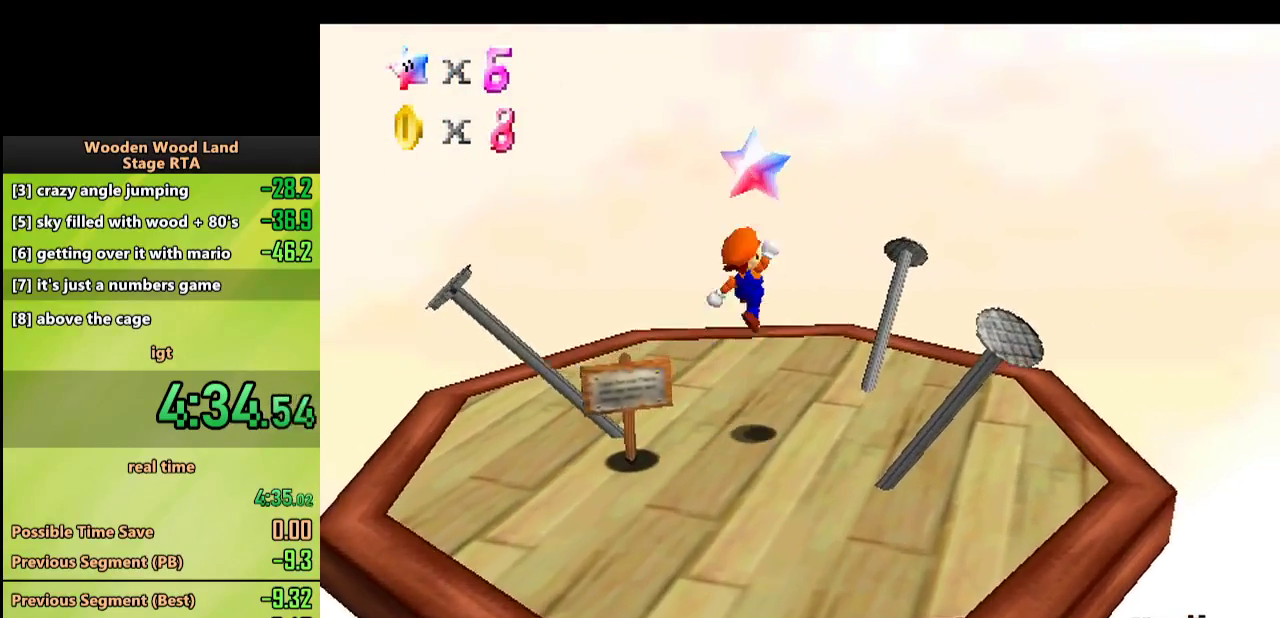
{"buttons": ["C_RIGHT"], "left_stick": "center", "events": [[17, "A", "up"], [83, "Z", "down"], [117, "left_stick", "center"], [167, "Z", "up"], [217, "C_RIGHT", "down"], [300, "C_RIGHT", "up"], [383, "C_RIGHT", "down"]]}